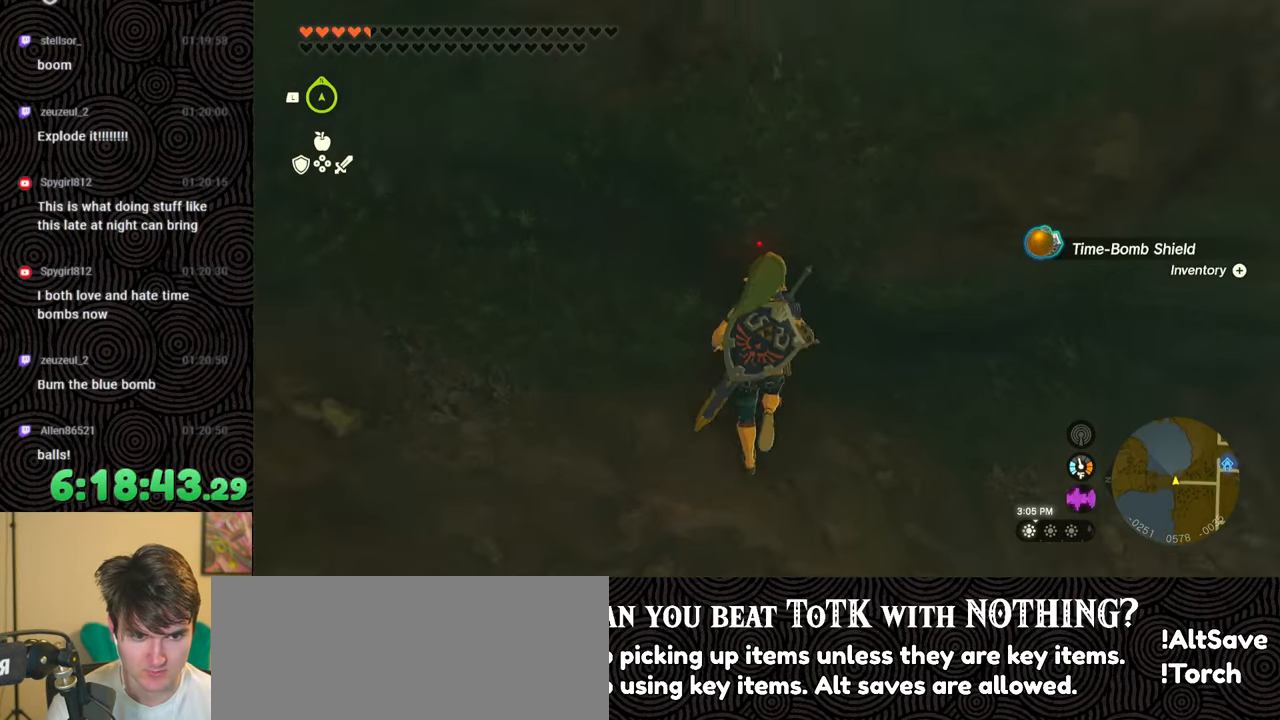
Gameplay with a controller (Nintendo layout); each line is a JSON object with the inputs held at the frame after it. "events" lists button and stick changes between this image and that frame as [ms after this image, input, new state], when the widget could be followed in between. Not read: L3 R3.
{"buttons": [], "left_stick": "center", "right_stick": "center", "events": [[17, "right_stick", "up-right"], [133, "left_stick", "center"], [133, "right_stick", "center"], [350, "left_stick", "down"], [400, "left_stick", "center"]]}
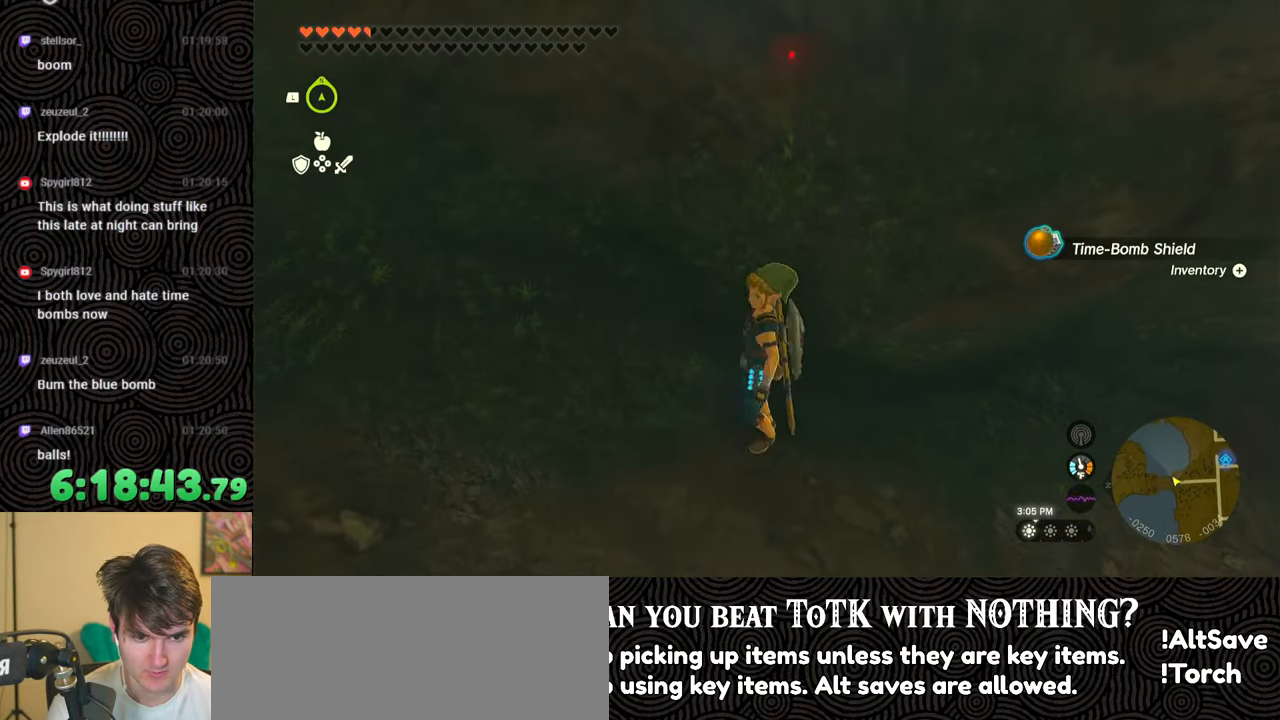
{"buttons": [], "left_stick": "center", "right_stick": "center", "events": [[50, "L1", "down"], [350, "right_stick", "up-left"], [417, "right_stick", "center"], [467, "L1", "up"]]}
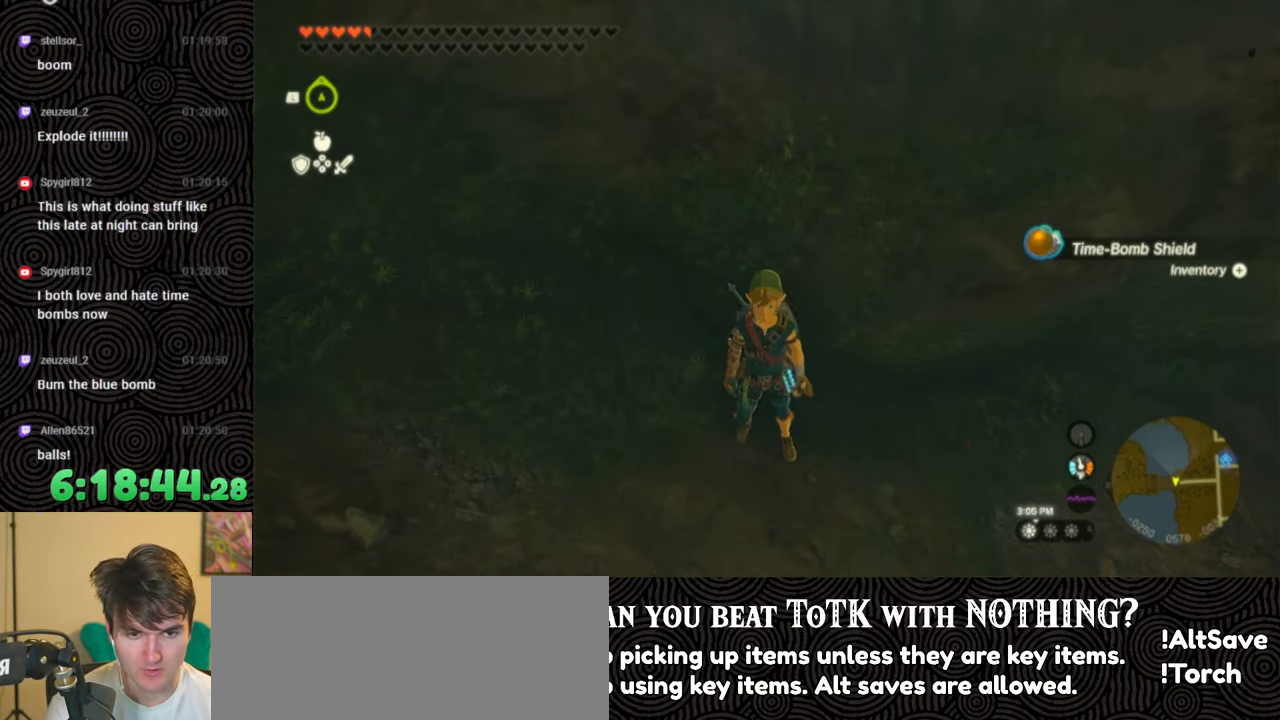
{"buttons": [], "left_stick": "center", "right_stick": "center", "events": [[67, "DPAD_LEFT", "down"], [133, "DPAD_LEFT", "up"], [200, "DPAD_LEFT", "down"], [250, "DPAD_UP", "down"], [300, "DPAD_UP", "up"], [417, "X", "down"], [500, "DPAD_LEFT", "up"], [500, "X", "up"]]}
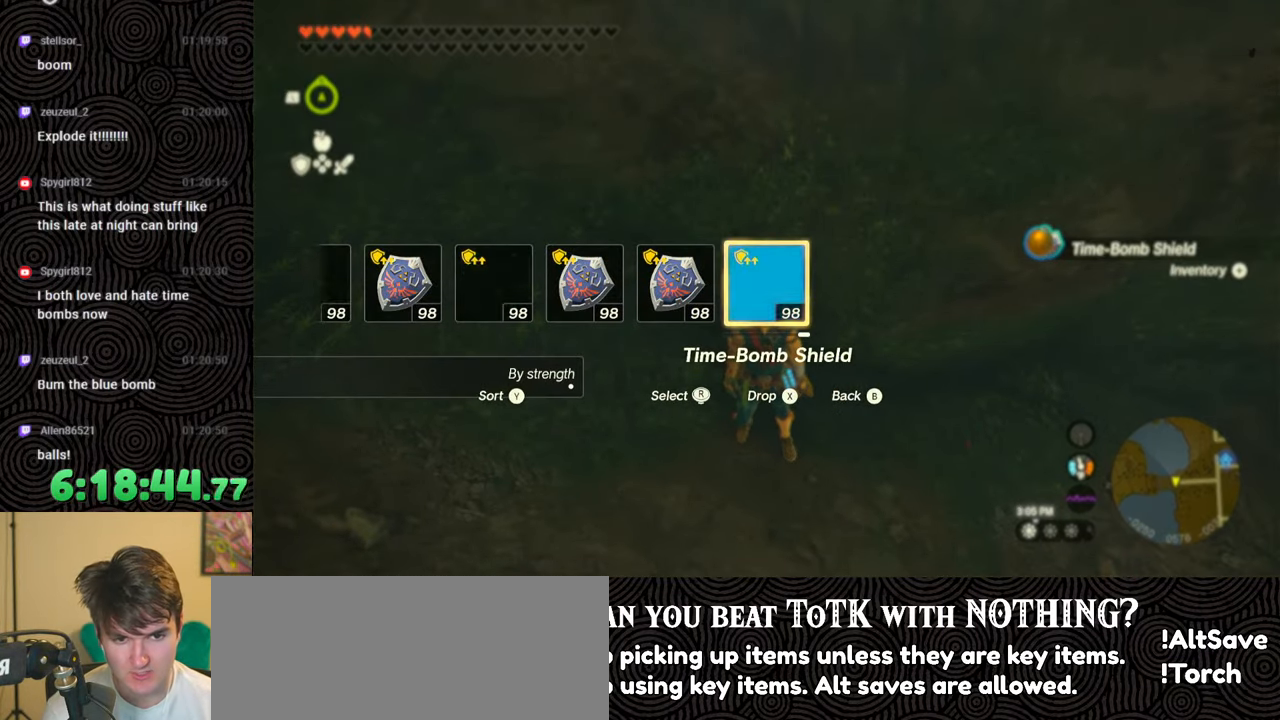
{"buttons": ["DPAD_UP", "DPAD_LEFT"], "left_stick": "center", "right_stick": "center", "events": [[100, "DPAD_LEFT", "down"], [183, "DPAD_LEFT", "up"], [250, "DPAD_LEFT", "down"], [350, "DPAD_LEFT", "up"], [400, "DPAD_LEFT", "down"], [450, "DPAD_UP", "down"]]}
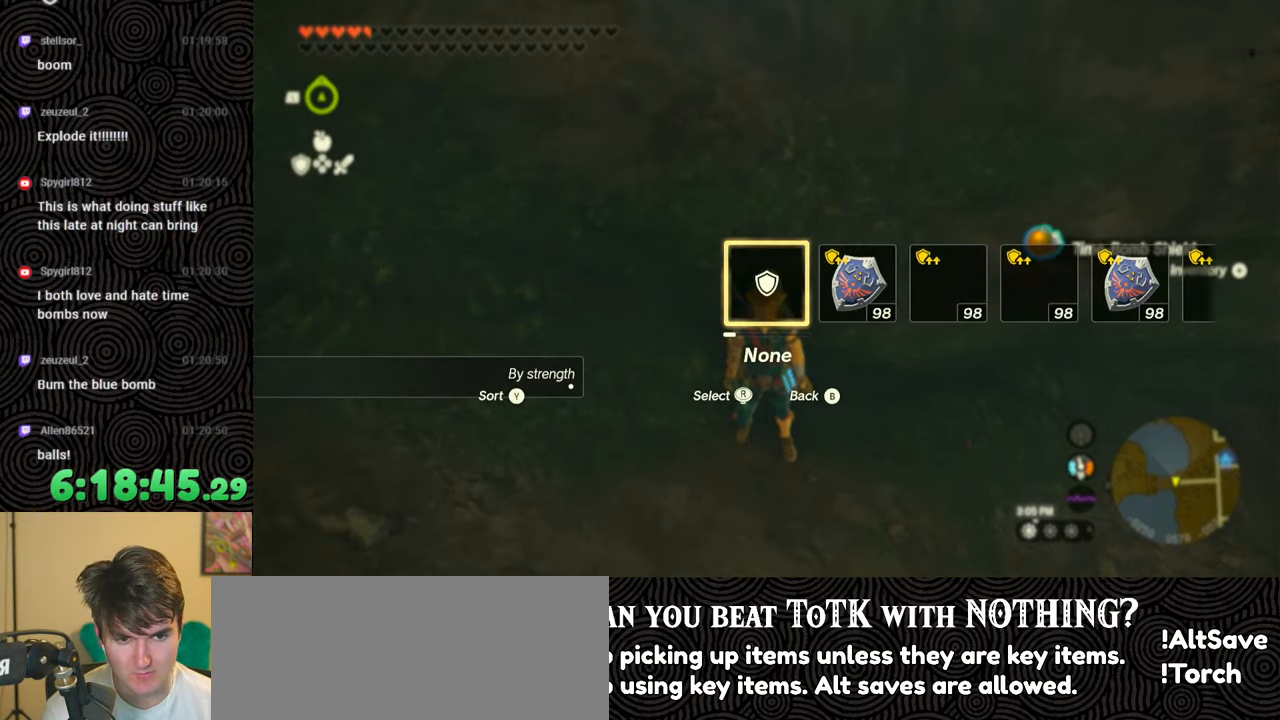
{"buttons": [], "left_stick": "center", "right_stick": "center", "events": [[83, "right_stick", "right"], [167, "DPAD_UP", "up"], [183, "right_stick", "center"], [217, "DPAD_LEFT", "up"]]}
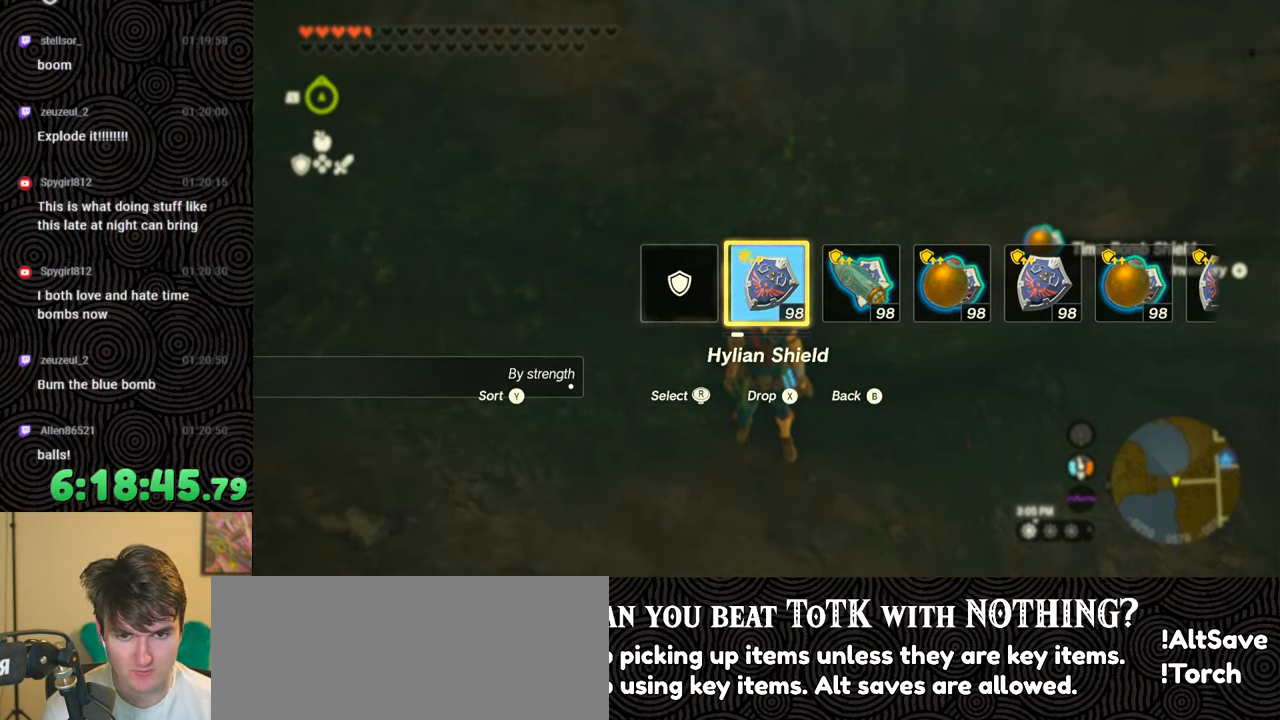
{"buttons": ["START"], "left_stick": "center", "right_stick": "center", "events": [[450, "START", "down"]]}
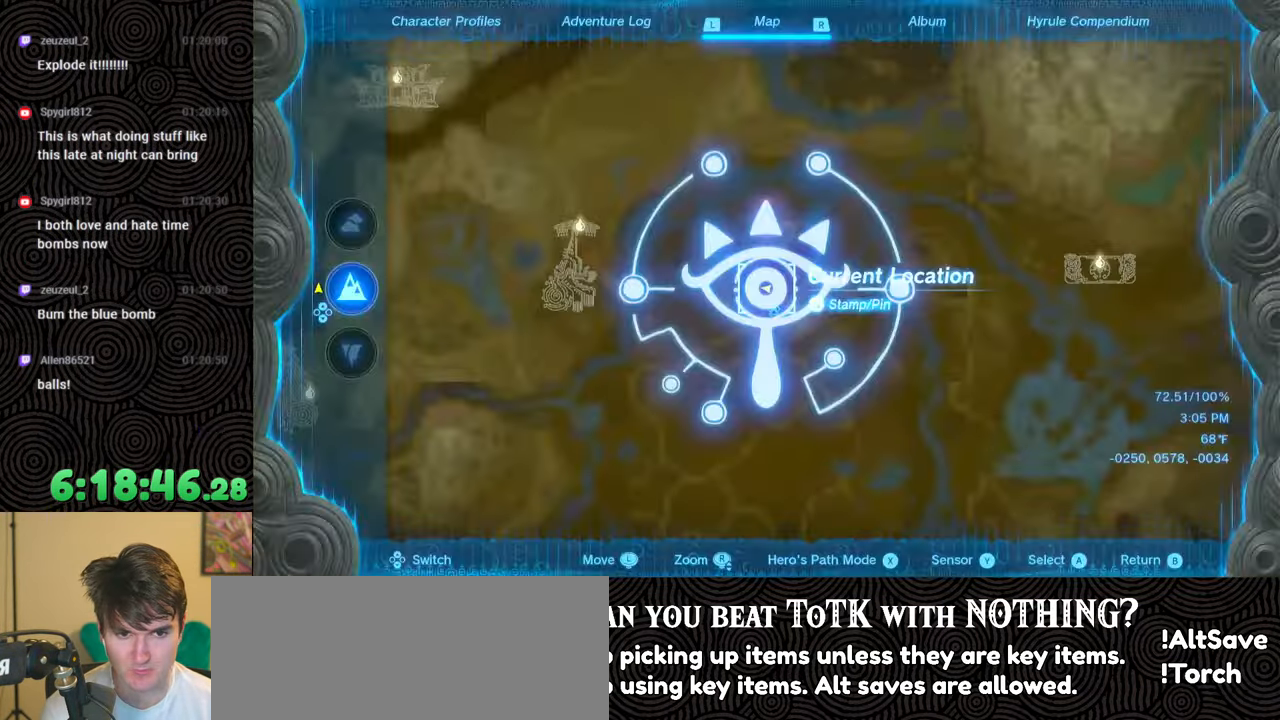
{"buttons": ["DPAD_LEFT"], "left_stick": "center", "right_stick": "center", "events": [[83, "START", "up"], [133, "DPAD_LEFT", "down"], [250, "DPAD_LEFT", "up"], [350, "DPAD_LEFT", "down"], [417, "DPAD_LEFT", "up"], [467, "DPAD_LEFT", "down"]]}
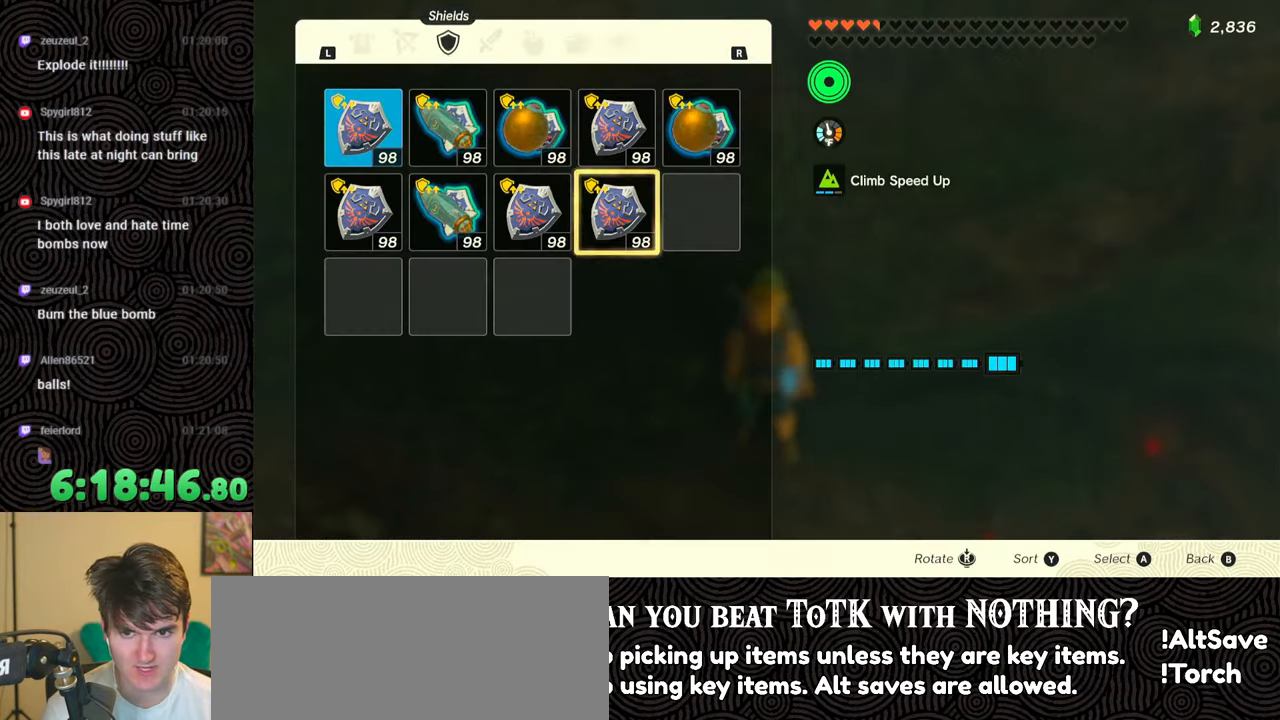
{"buttons": [], "left_stick": "center", "right_stick": "center", "events": [[67, "DPAD_LEFT", "up"], [167, "DPAD_LEFT", "down"], [250, "DPAD_LEFT", "up"], [317, "DPAD_LEFT", "down"], [400, "DPAD_LEFT", "up"]]}
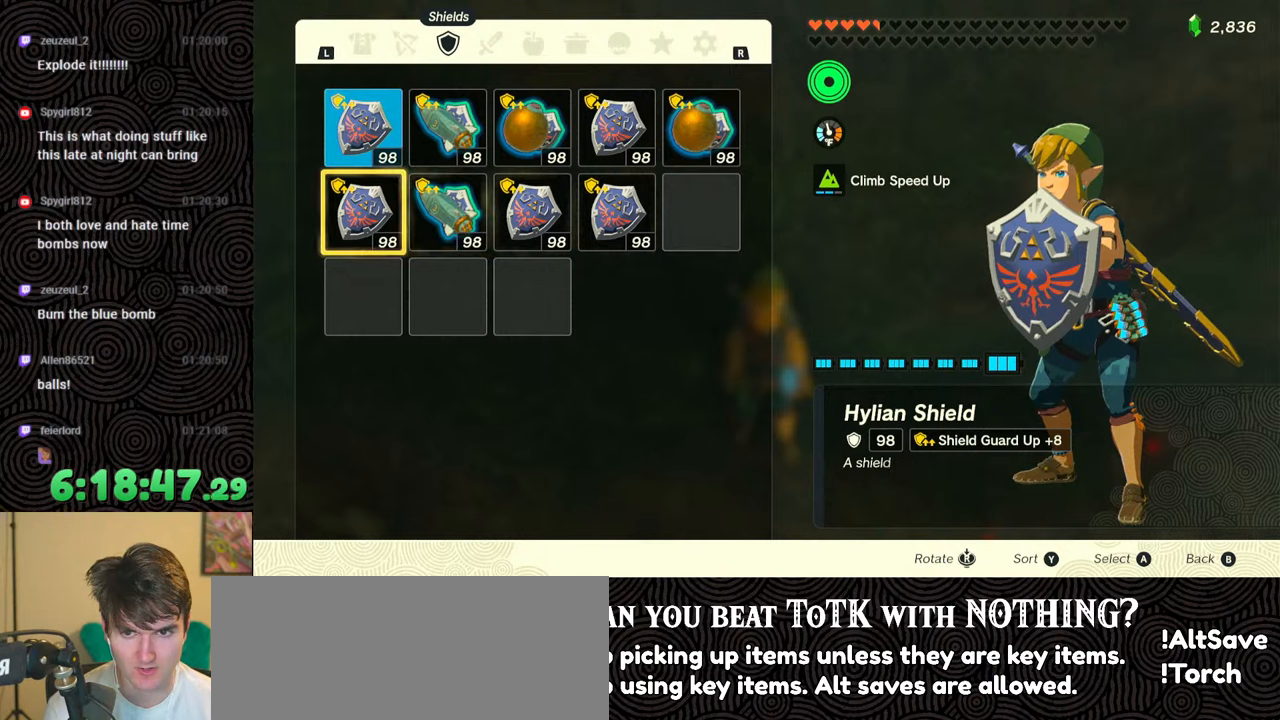
{"buttons": ["A", "DPAD_DOWN"], "left_stick": "center", "right_stick": "center", "events": [[33, "DPAD_UP", "down"], [117, "DPAD_UP", "up"], [250, "A", "down"], [367, "A", "up"], [417, "DPAD_DOWN", "down"], [483, "A", "down"]]}
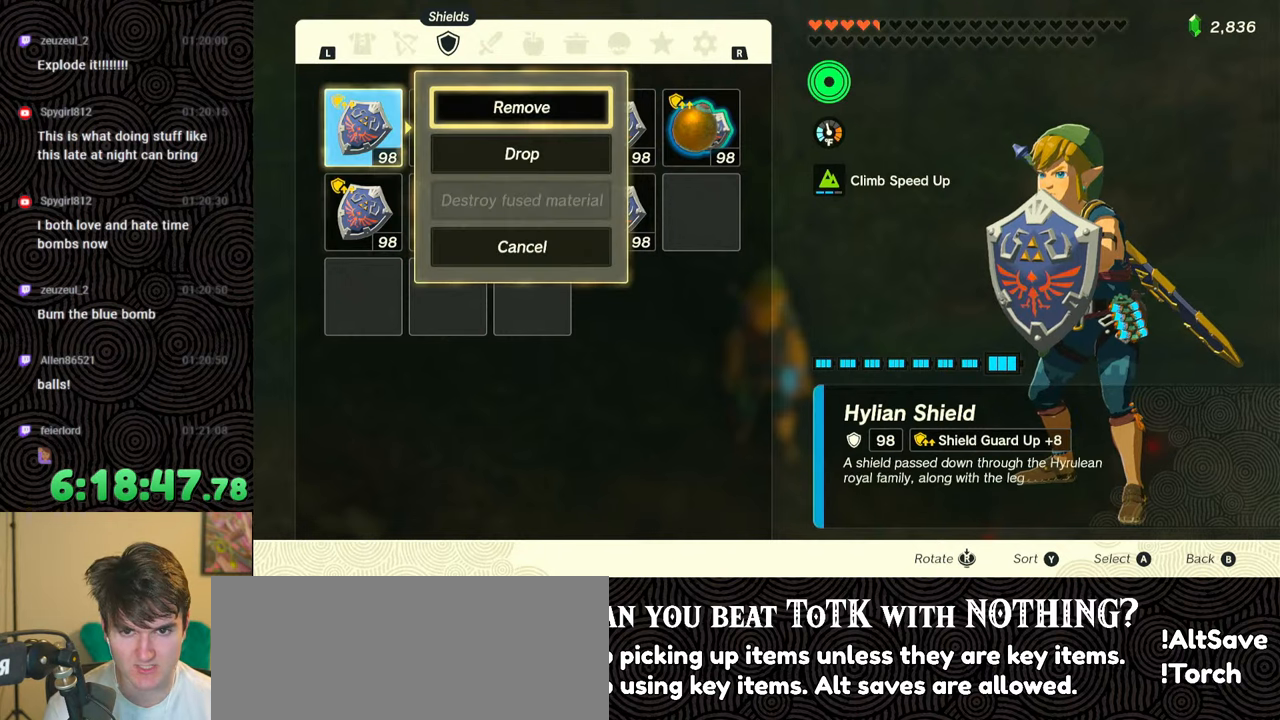
{"buttons": ["DPAD_LEFT"], "left_stick": "center", "right_stick": "center", "events": [[17, "DPAD_DOWN", "up"], [67, "A", "up"], [167, "B", "down"], [217, "B", "up"], [367, "DPAD_LEFT", "down"], [417, "DPAD_UP", "down"], [483, "DPAD_UP", "up"]]}
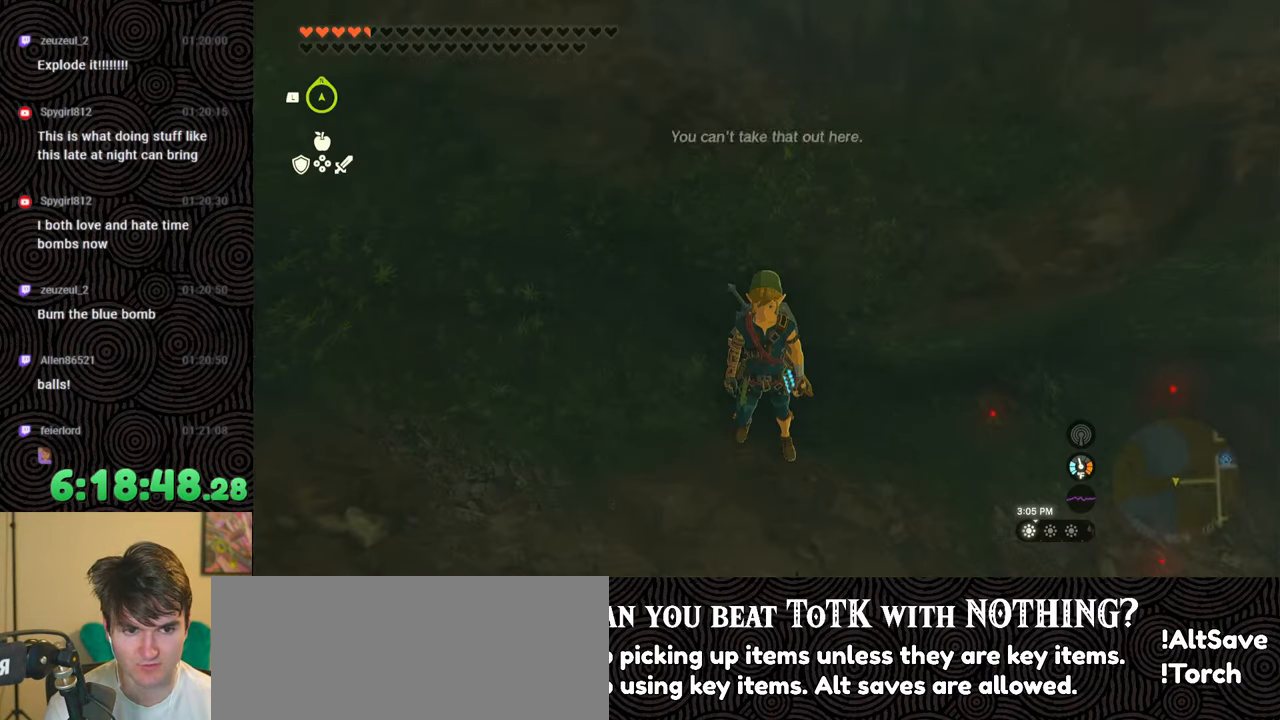
{"buttons": ["DPAD_LEFT"], "left_stick": "center", "right_stick": "left", "events": [[117, "Y", "down"], [200, "Y", "up"], [450, "right_stick", "left"]]}
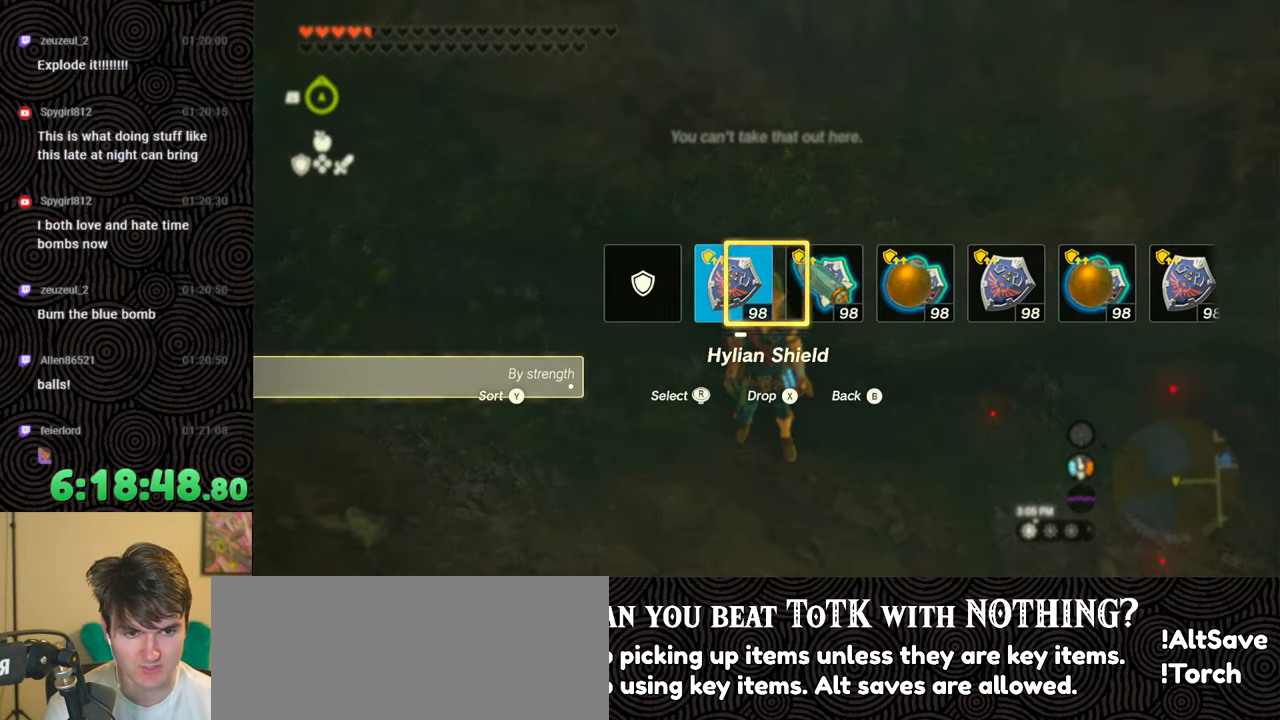
{"buttons": [], "left_stick": "down", "right_stick": "left", "events": [[50, "right_stick", "center"], [150, "DPAD_LEFT", "up"], [267, "right_stick", "up-left"], [350, "left_stick", "down"], [350, "right_stick", "left"]]}
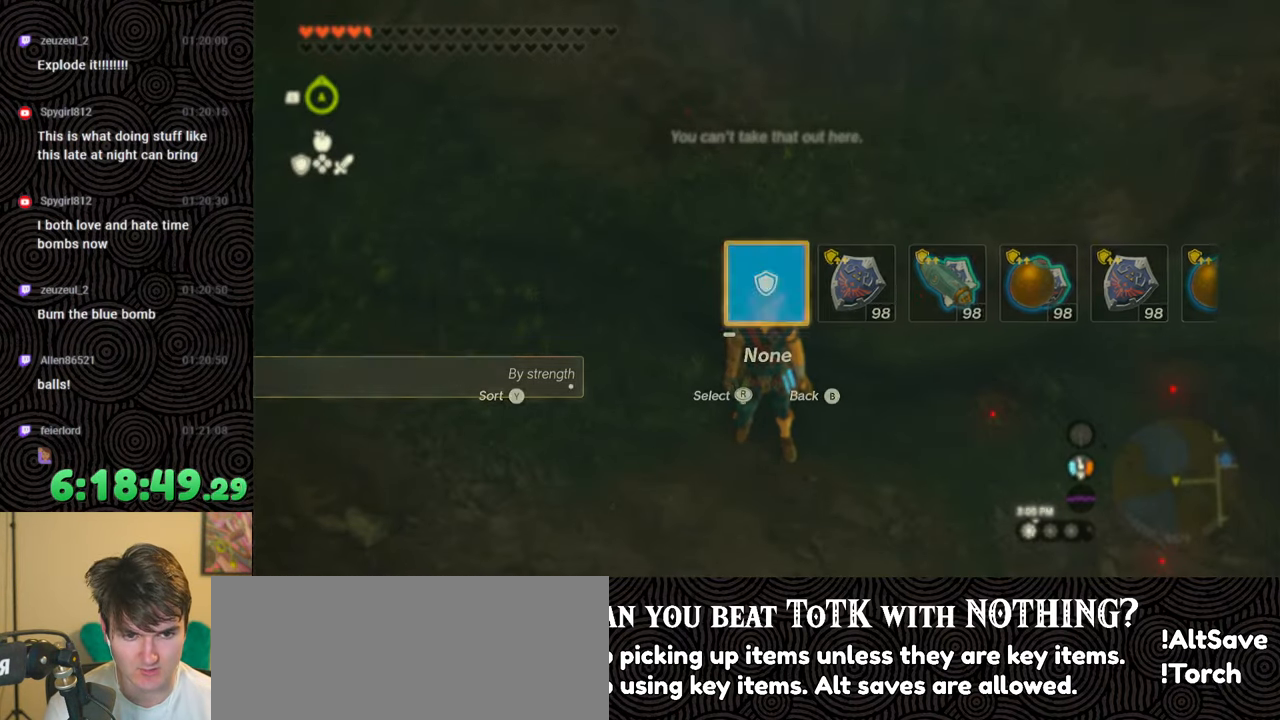
{"buttons": ["B"], "left_stick": "up-left", "right_stick": "left", "events": [[117, "left_stick", "down-left"], [150, "B", "down"], [467, "left_stick", "up-left"]]}
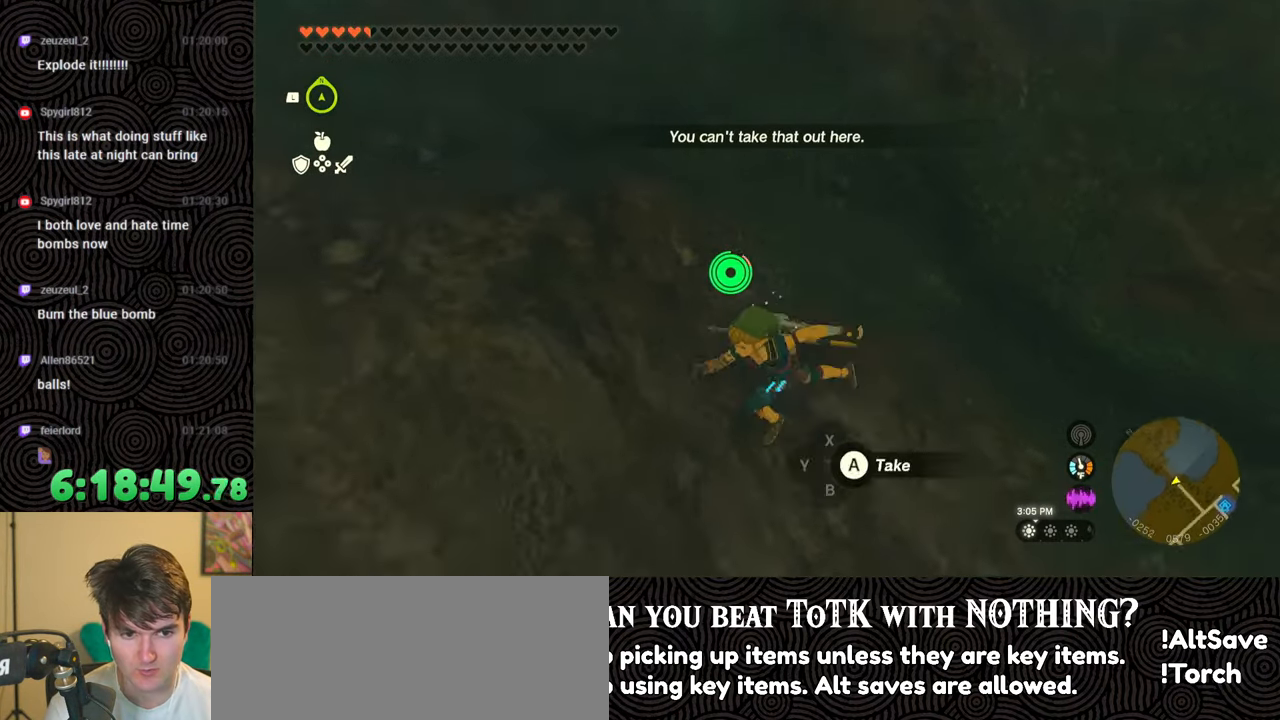
{"buttons": [], "left_stick": "up", "right_stick": "center", "events": [[50, "left_stick", "up"], [317, "right_stick", "up-left"], [417, "B", "up"], [433, "right_stick", "center"]]}
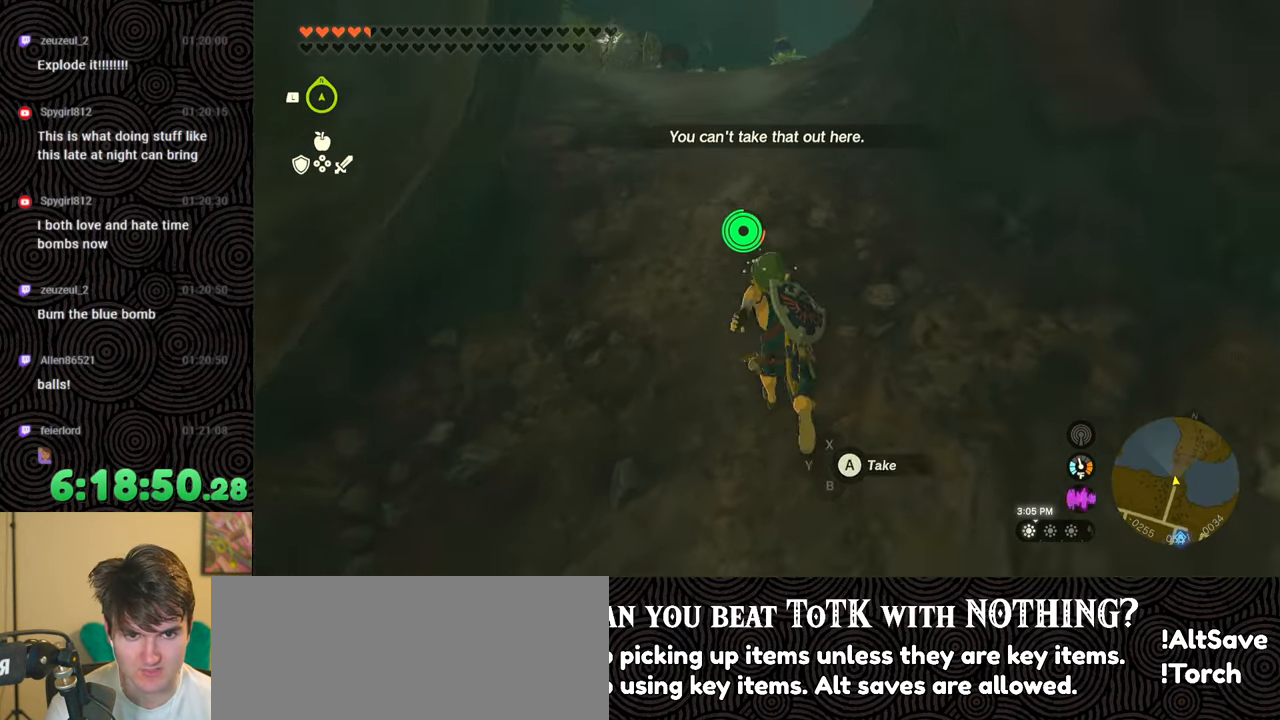
{"buttons": ["B"], "left_stick": "up", "right_stick": "down-left", "events": [[250, "B", "down"], [400, "right_stick", "down-left"]]}
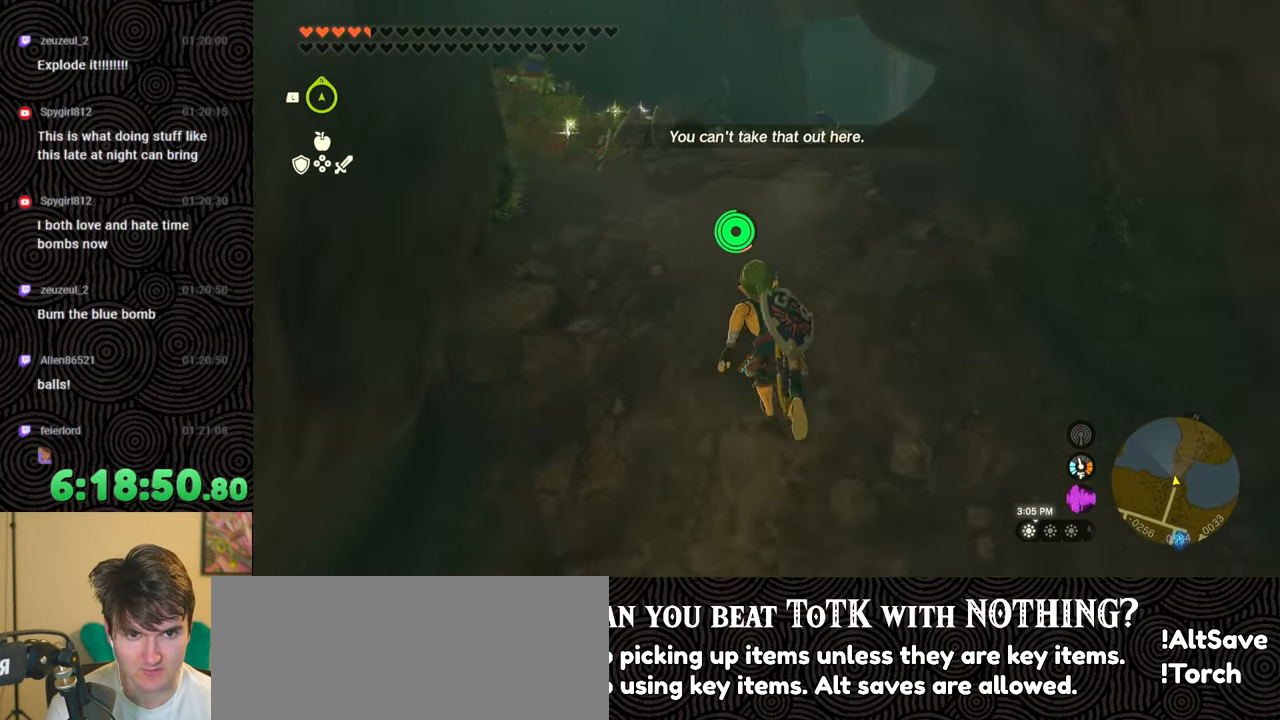
{"buttons": [], "left_stick": "up", "right_stick": "down-left", "events": [[283, "B", "up"]]}
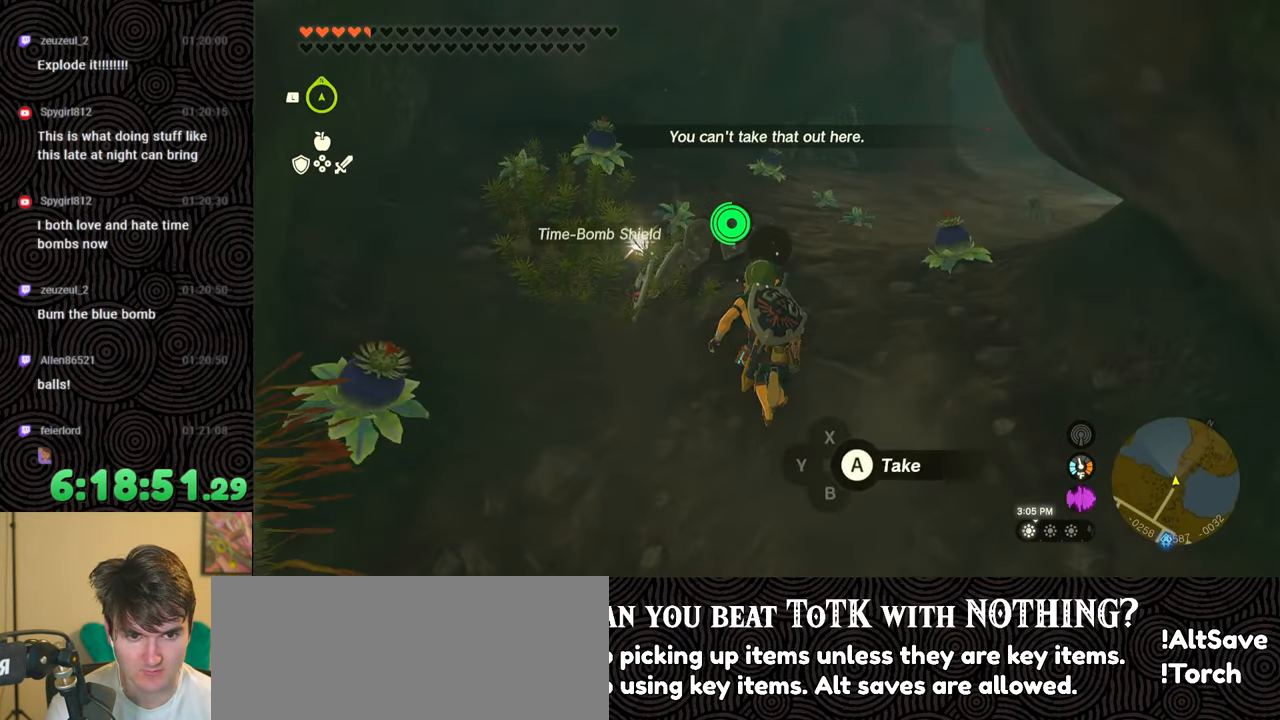
{"buttons": [], "left_stick": "center", "right_stick": "down-left", "events": [[150, "left_stick", "center"]]}
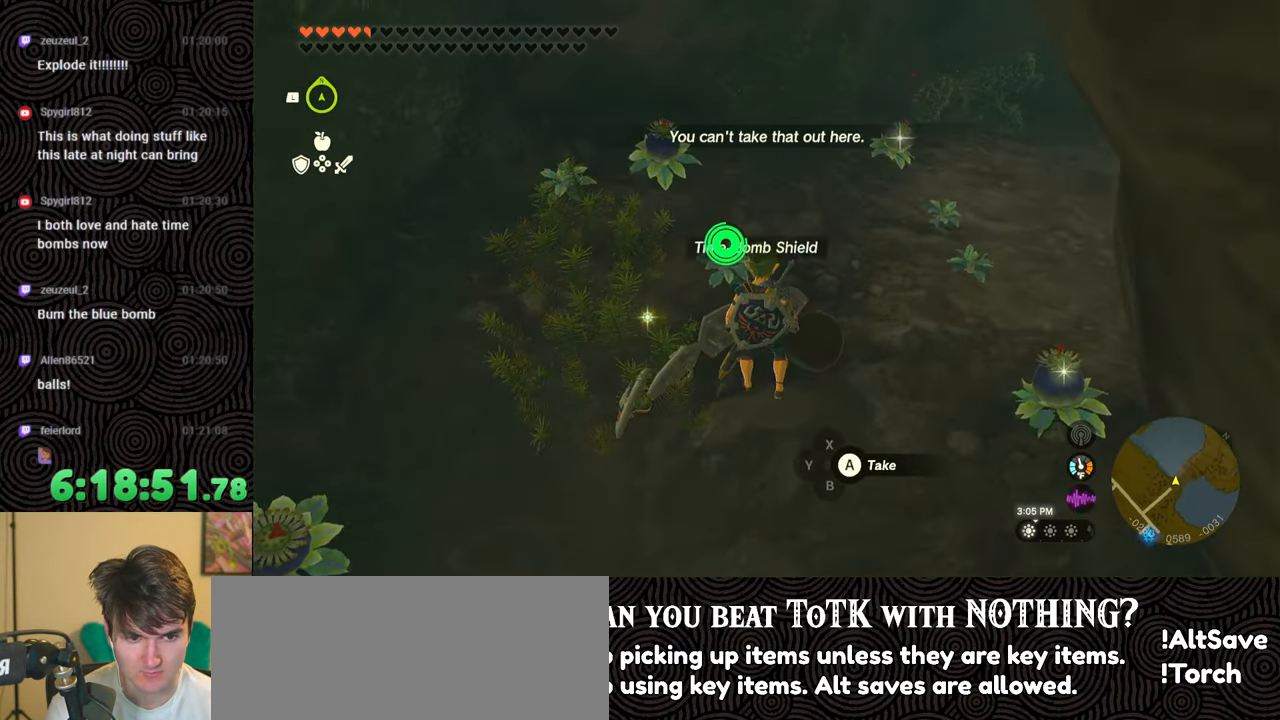
{"buttons": ["B"], "left_stick": "down-left", "right_stick": "left", "events": [[100, "right_stick", "center"], [150, "left_stick", "down"], [217, "right_stick", "left"], [350, "left_stick", "down-left"], [450, "B", "down"]]}
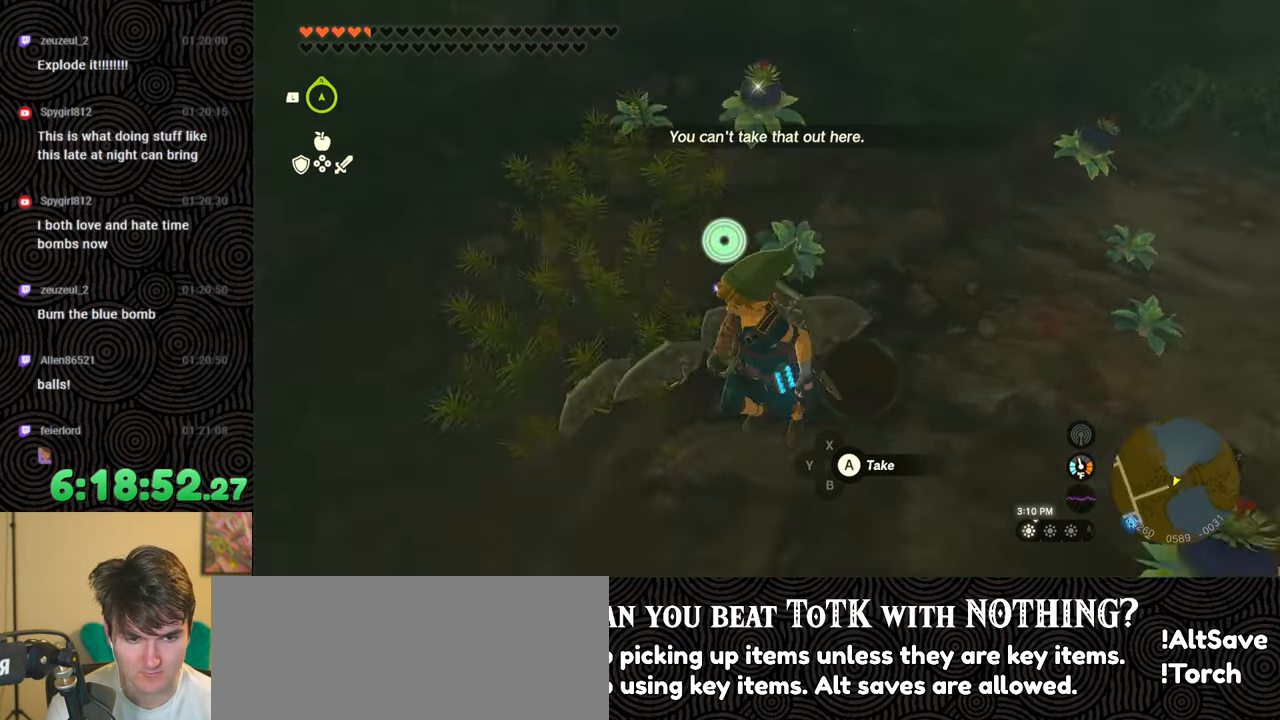
{"buttons": ["B"], "left_stick": "up-left", "right_stick": "left", "events": [[150, "left_stick", "left"], [450, "left_stick", "up-left"]]}
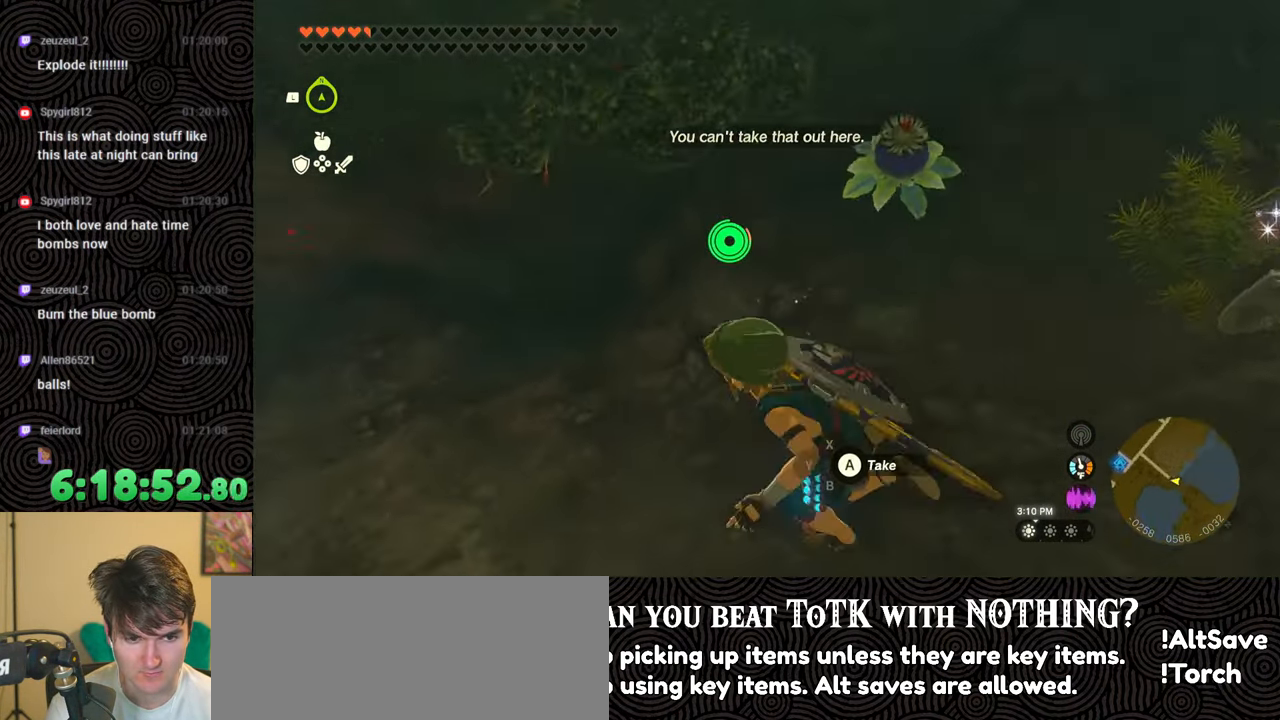
{"buttons": ["B"], "left_stick": "up", "right_stick": "center", "events": [[217, "left_stick", "up"], [300, "right_stick", "center"]]}
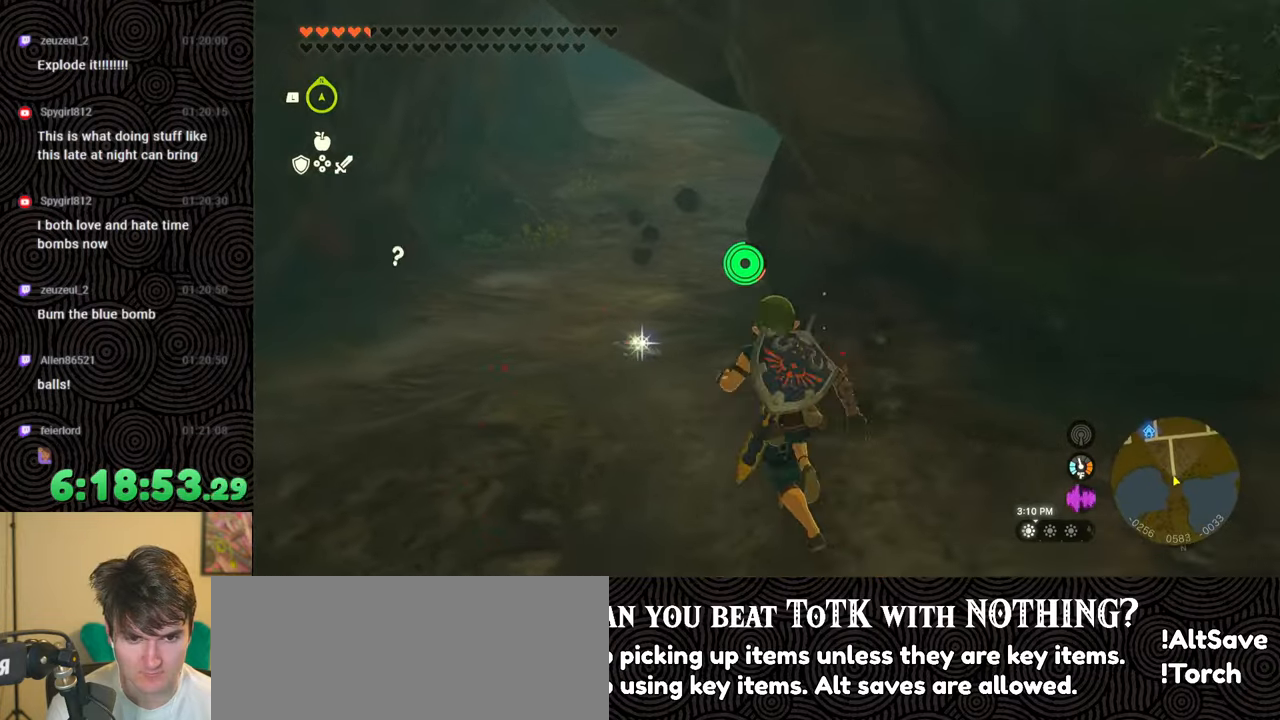
{"buttons": [], "left_stick": "up", "right_stick": "center", "events": [[117, "right_stick", "up-left"], [300, "right_stick", "center"], [467, "B", "up"]]}
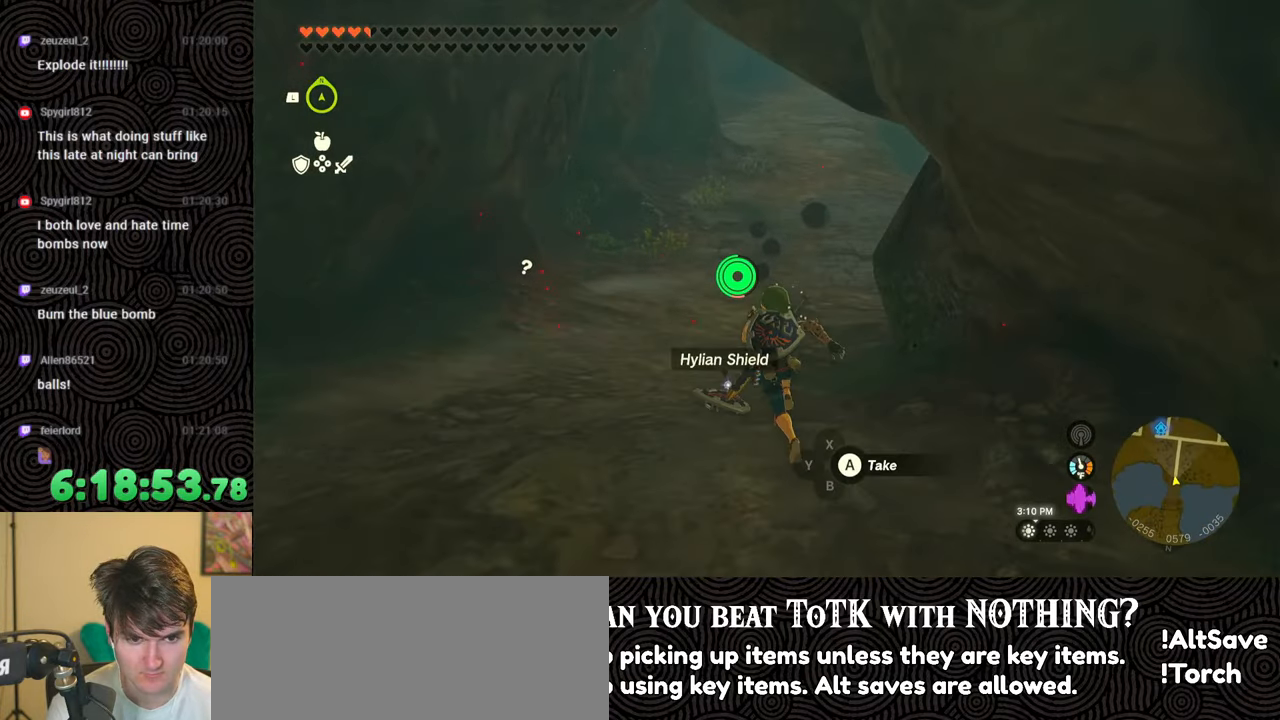
{"buttons": ["L1"], "left_stick": "up", "right_stick": "right", "events": [[167, "L1", "down"], [417, "right_stick", "right"]]}
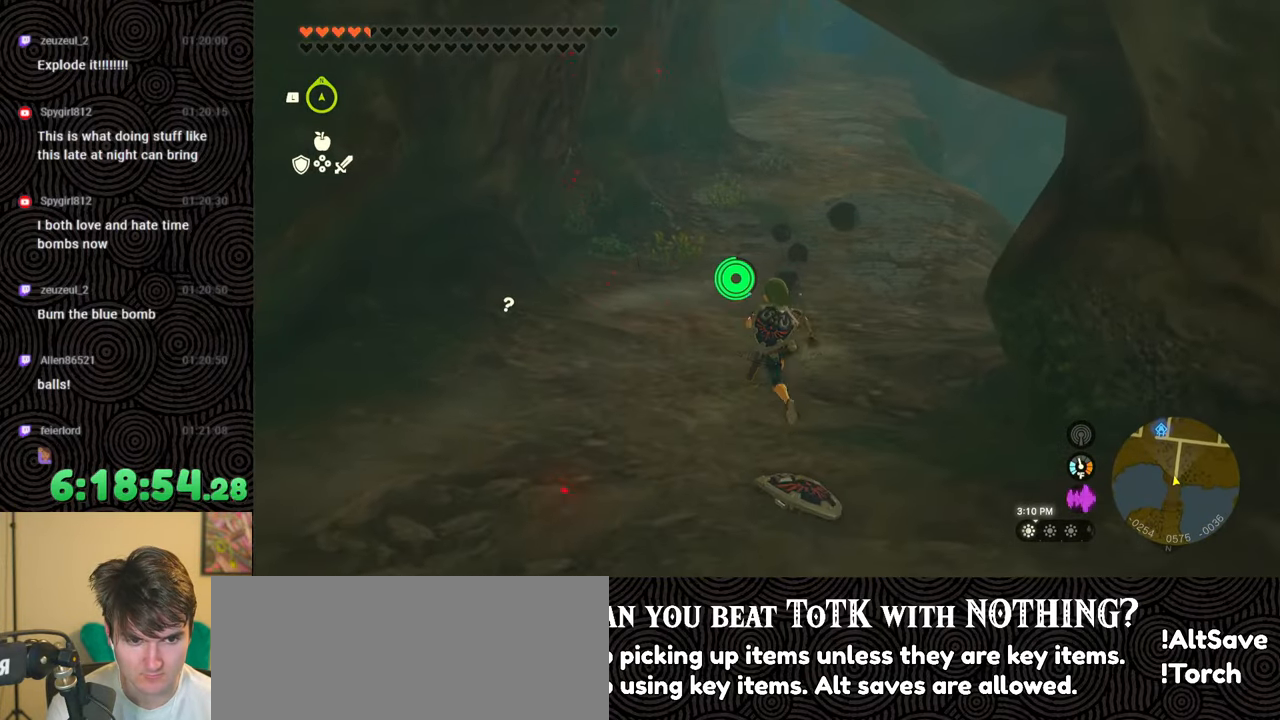
{"buttons": [], "left_stick": "up", "right_stick": "center", "events": [[83, "right_stick", "center"], [117, "L1", "up"], [233, "right_stick", "down-right"], [450, "right_stick", "center"]]}
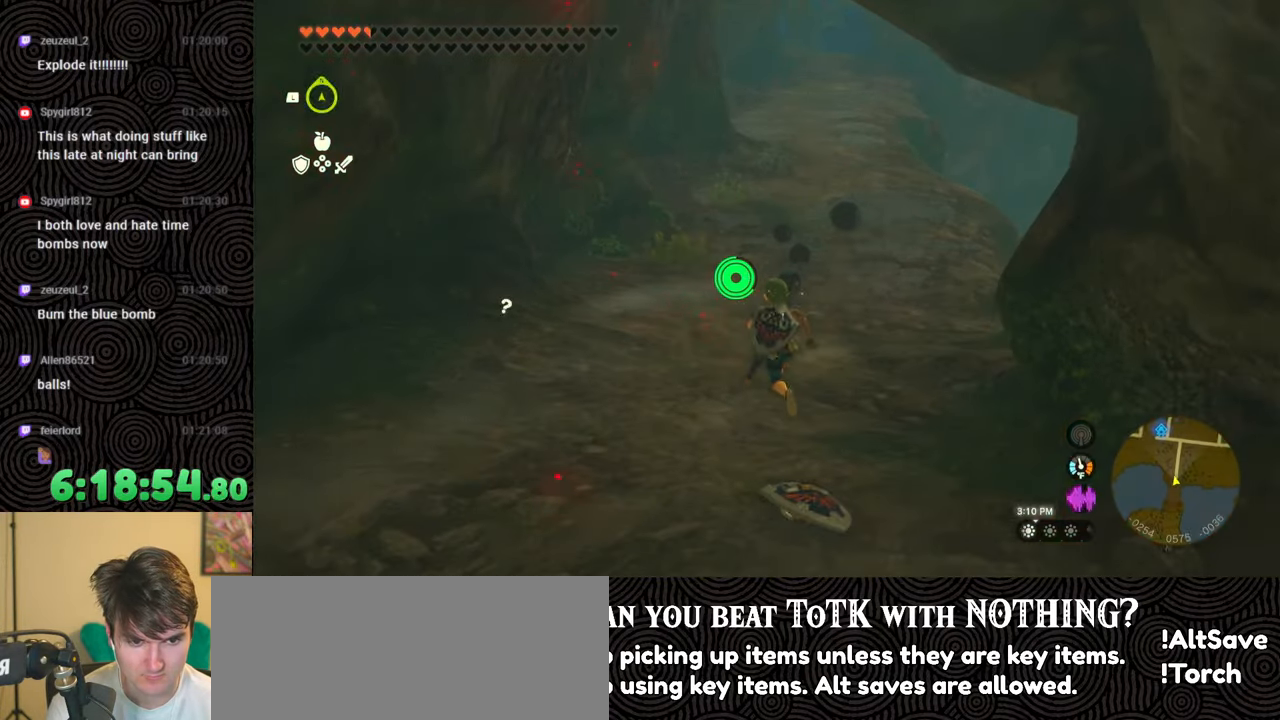
{"buttons": [], "left_stick": "center", "right_stick": "center", "events": [[133, "right_stick", "down-right"], [333, "left_stick", "center"], [467, "right_stick", "center"]]}
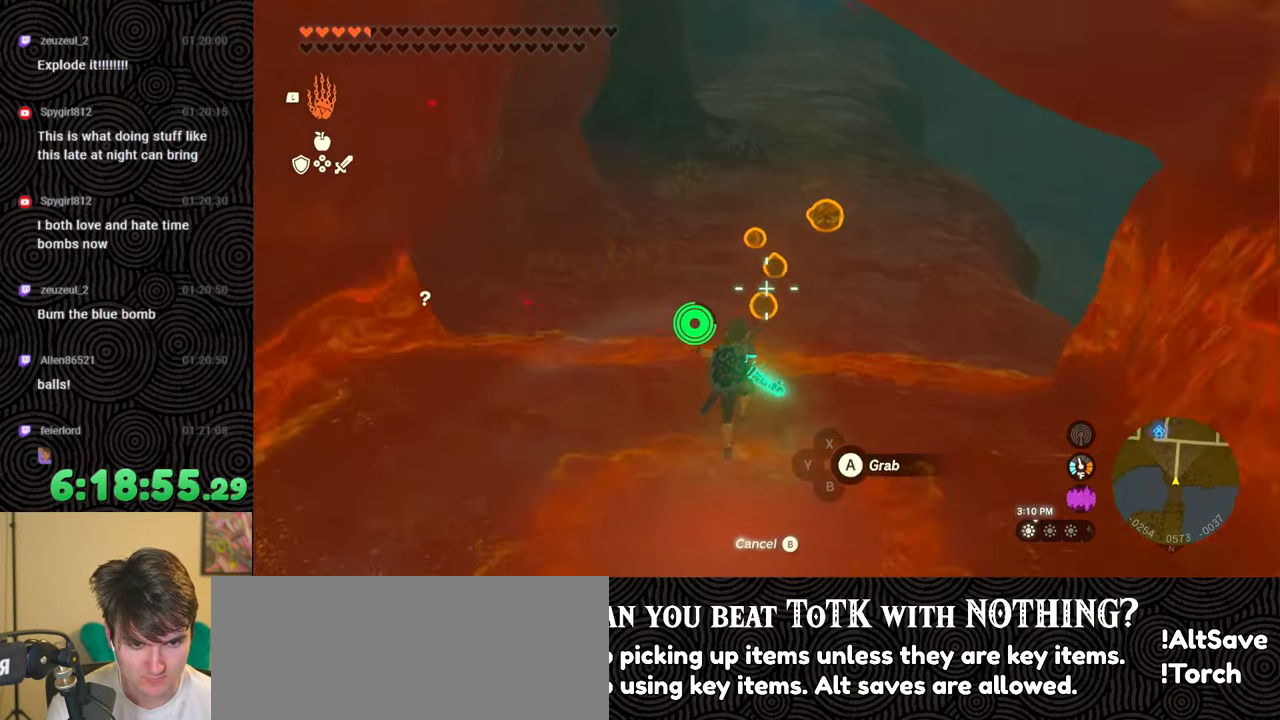
{"buttons": [], "left_stick": "up", "right_stick": "center", "events": [[167, "right_stick", "down-left"], [250, "right_stick", "center"], [367, "A", "down"], [417, "left_stick", "up"], [450, "A", "up"]]}
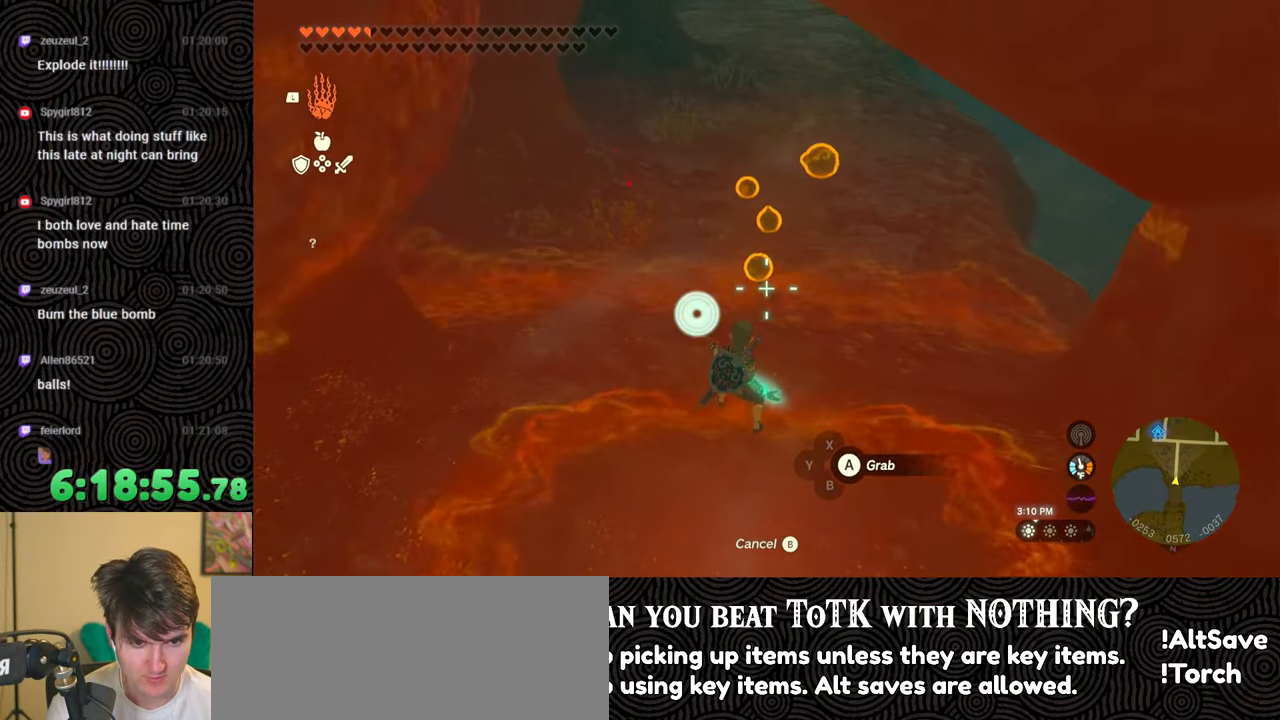
{"buttons": [], "left_stick": "center", "right_stick": "center", "events": [[333, "A", "down"], [333, "left_stick", "center"], [433, "A", "up"]]}
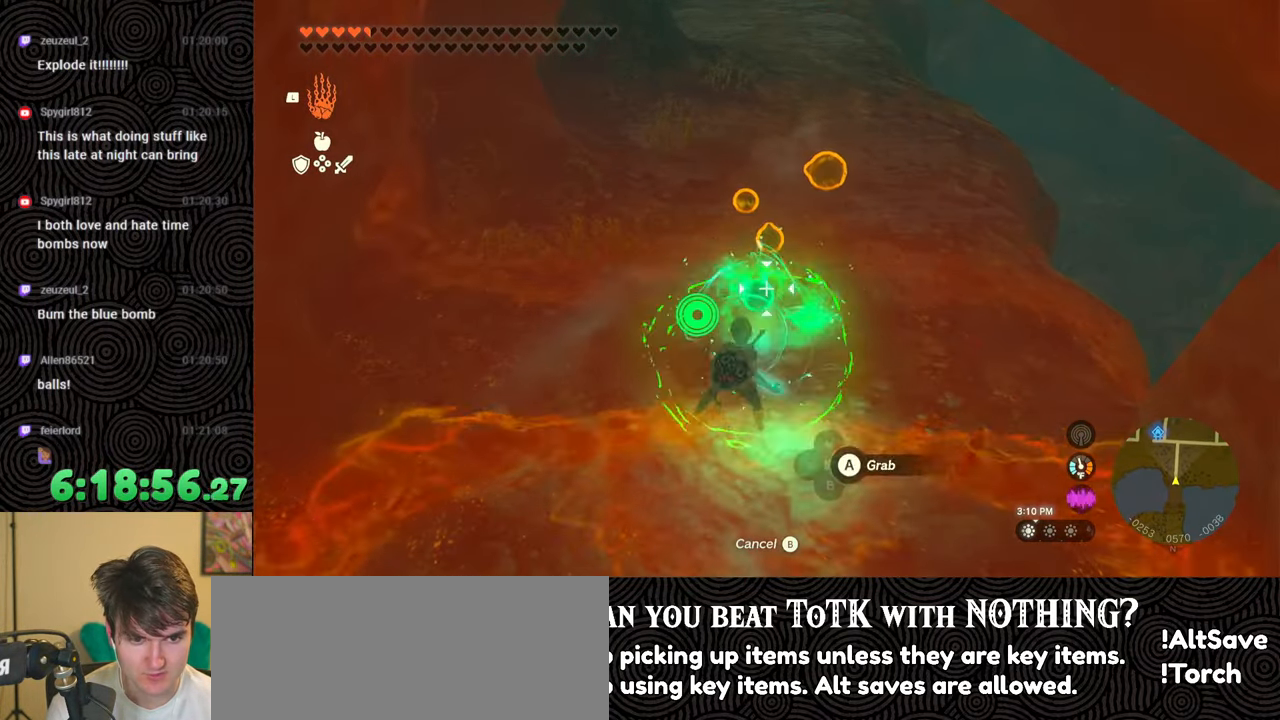
{"buttons": [], "left_stick": "up", "right_stick": "center", "events": [[17, "left_stick", "up"], [383, "A", "down"], [467, "A", "up"]]}
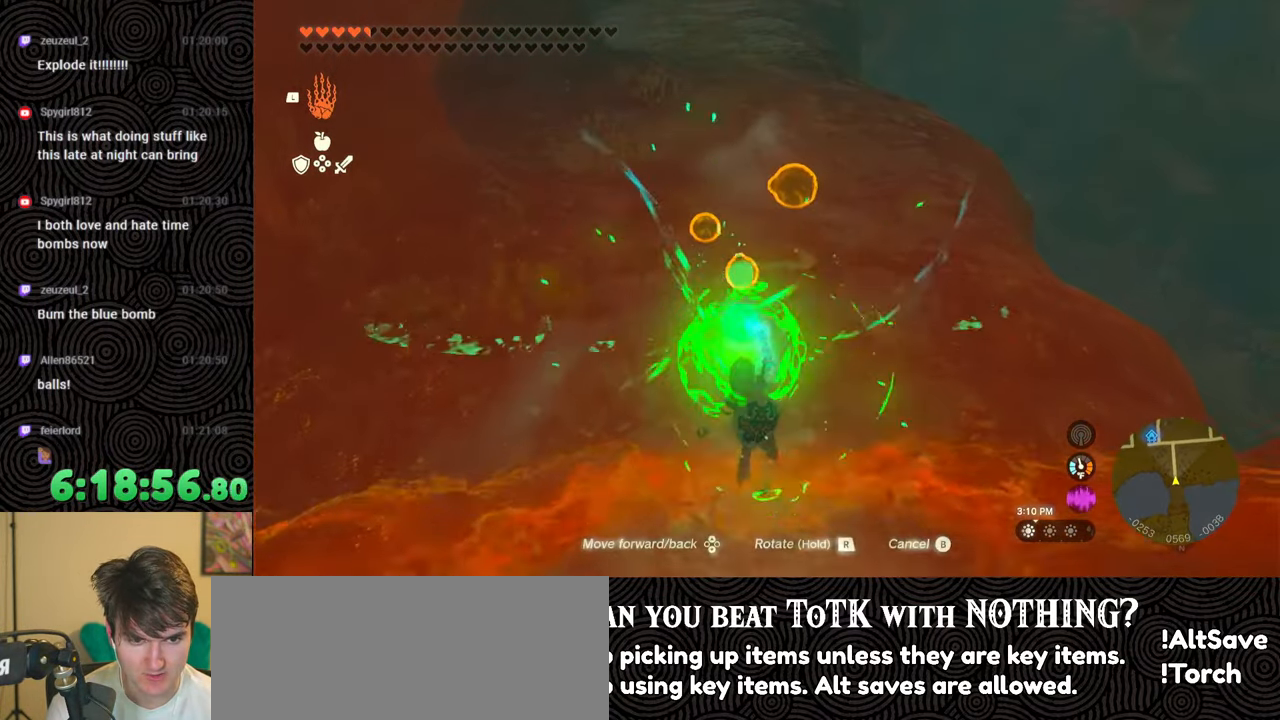
{"buttons": [], "left_stick": "center", "right_stick": "center", "events": [[150, "left_stick", "center"], [150, "right_stick", "left"], [233, "L1", "down"], [250, "right_stick", "center"], [317, "L1", "up"]]}
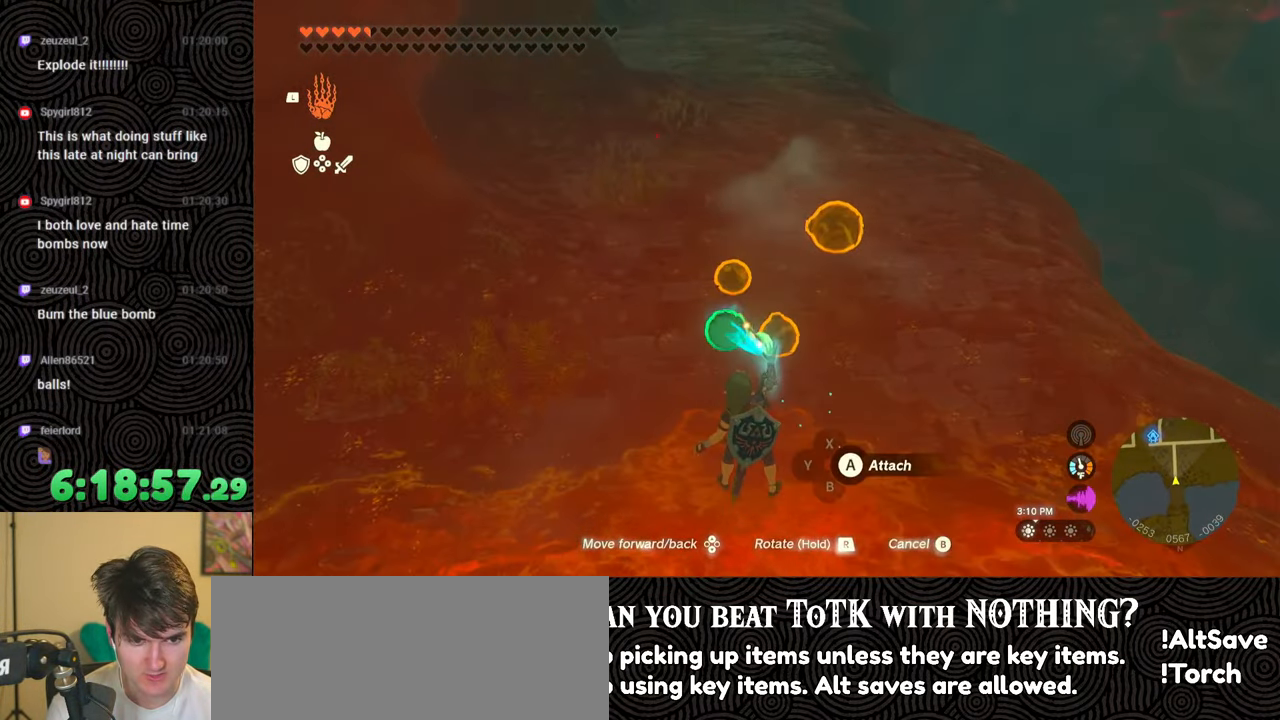
{"buttons": ["L1"], "left_stick": "center", "right_stick": "down-left", "events": [[150, "right_stick", "down-right"], [267, "right_stick", "center"], [383, "right_stick", "down-left"], [417, "L1", "down"]]}
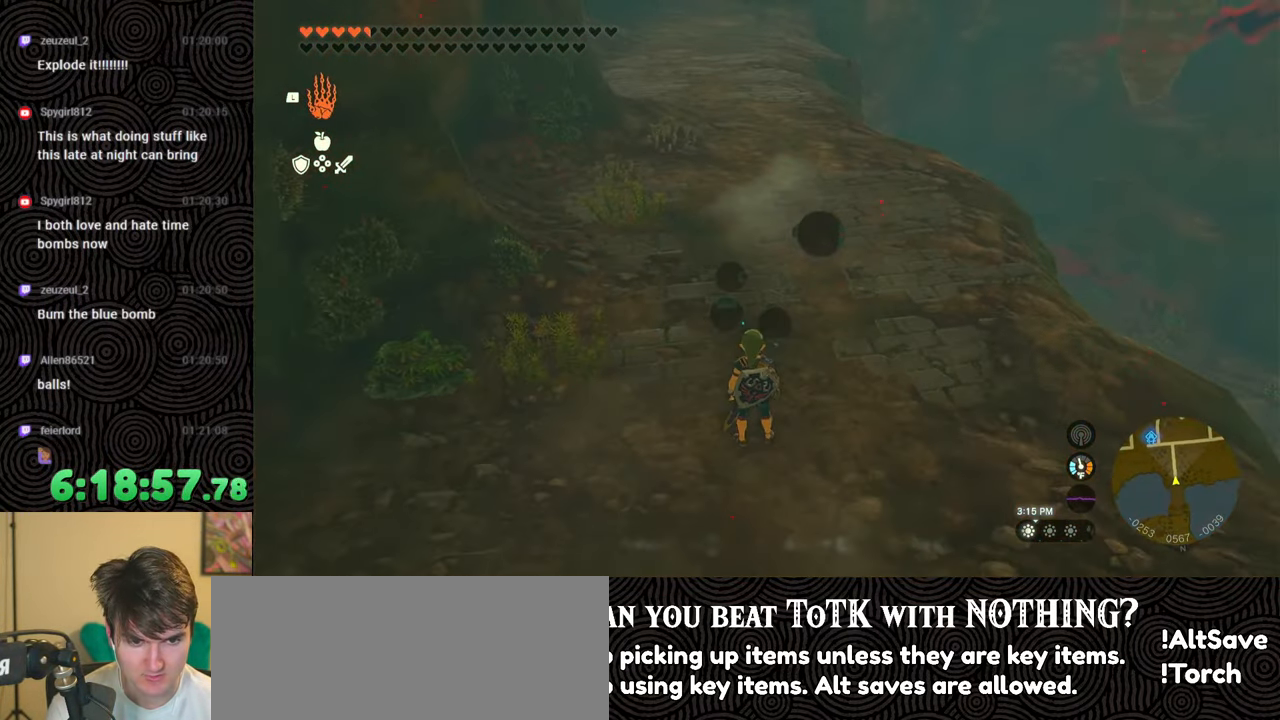
{"buttons": ["A"], "left_stick": "center", "right_stick": "center", "events": [[17, "L1", "up"], [300, "right_stick", "center"], [450, "A", "down"]]}